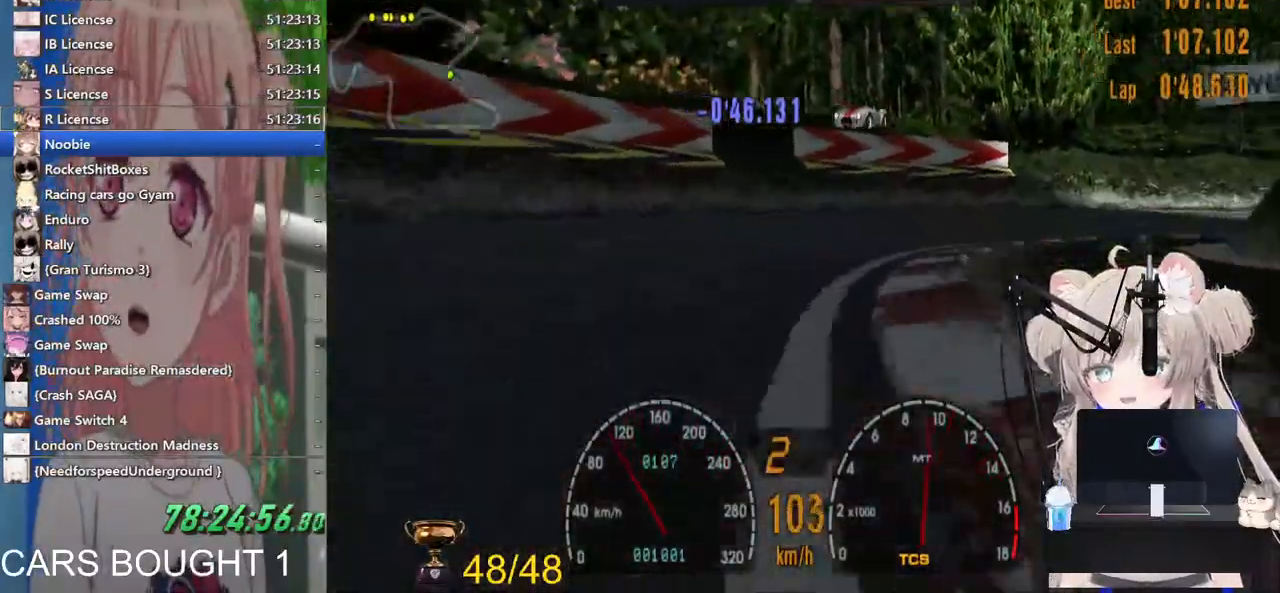
Gameplay with a controller (PlayStation layout); each line is a JSON object with the inputs held at the frame after it. "events" lists button and stick changes between this image and that frame as [ms after this image, input, new state], when the widget could be followed in between.
{"buttons": ["R2"], "left_stick": "right", "right_stick": "center", "events": []}
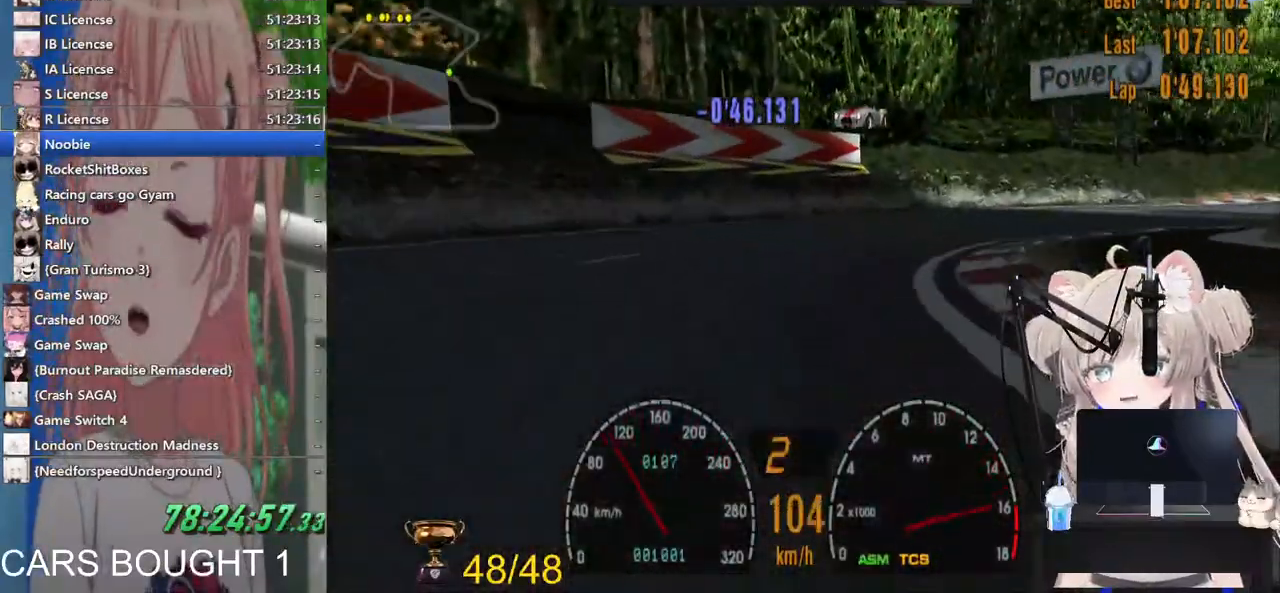
{"buttons": ["R2"], "left_stick": "right", "right_stick": "center", "events": [[317, "CROSS", "down"], [500, "CROSS", "up"]]}
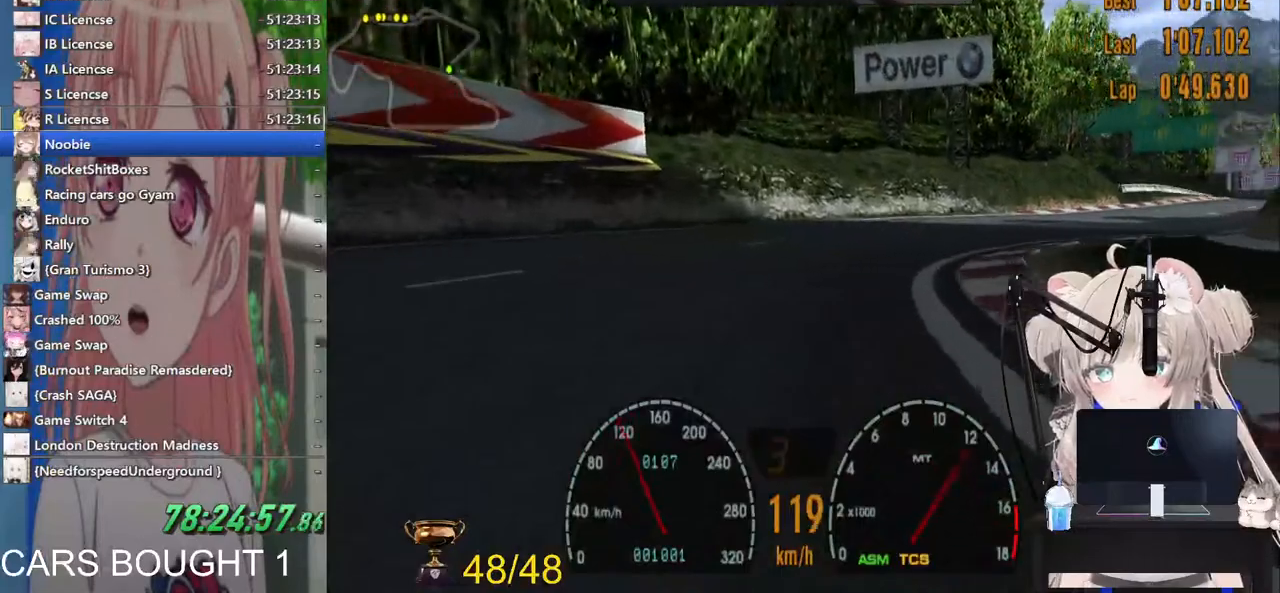
{"buttons": ["R2"], "left_stick": "right", "right_stick": "center", "events": []}
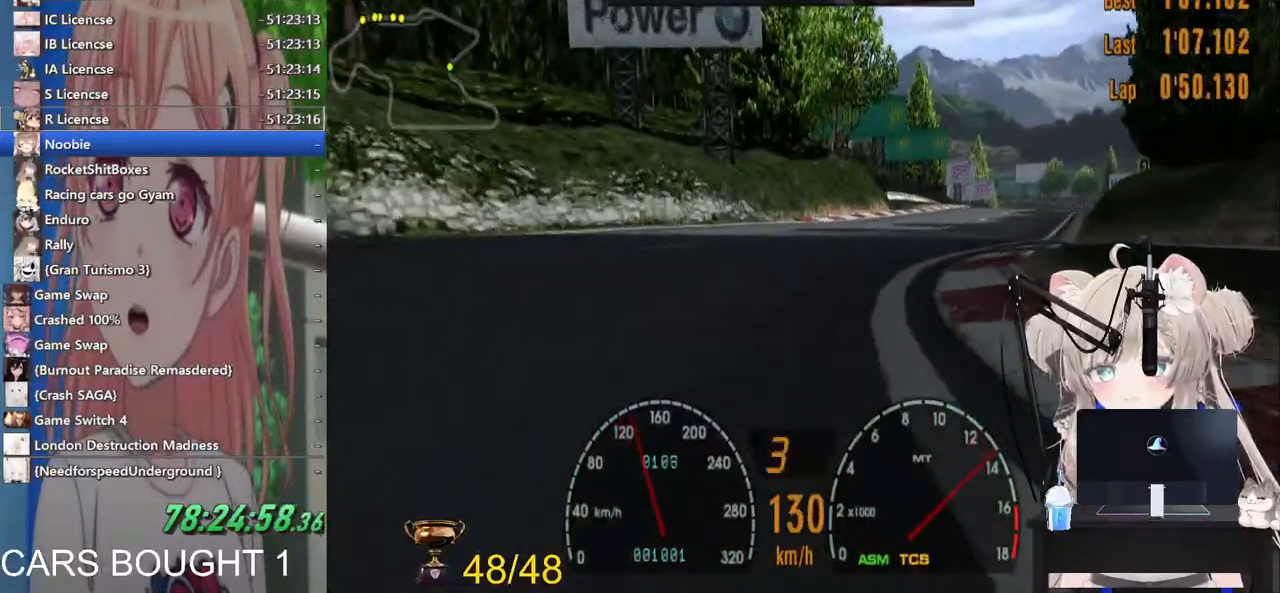
{"buttons": ["R2"], "left_stick": "center", "right_stick": "center", "events": [[50, "left_stick", "center"]]}
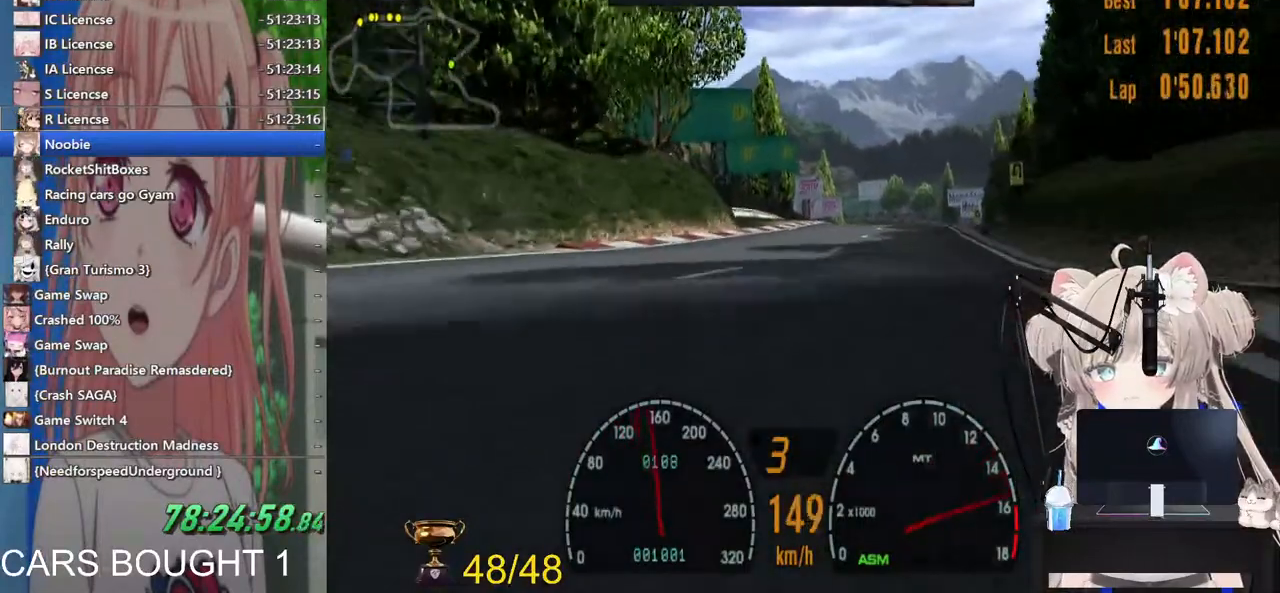
{"buttons": ["CROSS", "R2"], "left_stick": "right", "right_stick": "center", "events": [[217, "left_stick", "right"], [467, "CROSS", "down"]]}
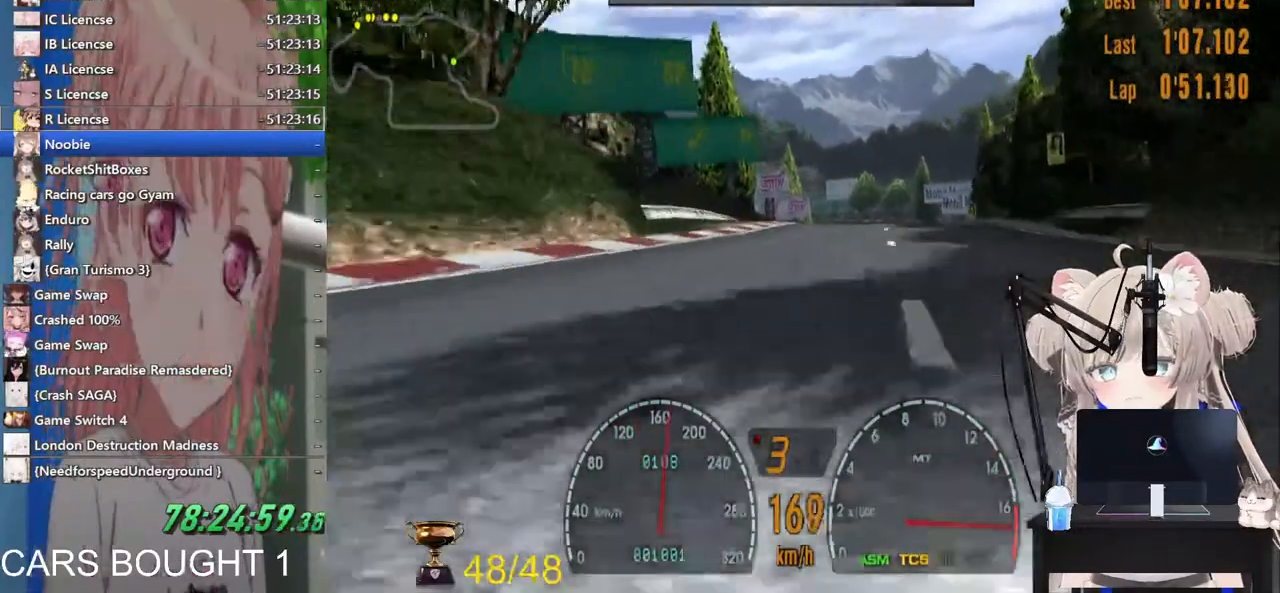
{"buttons": ["R2"], "left_stick": "right", "right_stick": "center", "events": [[83, "CROSS", "up"], [283, "left_stick", "center"], [367, "left_stick", "right"]]}
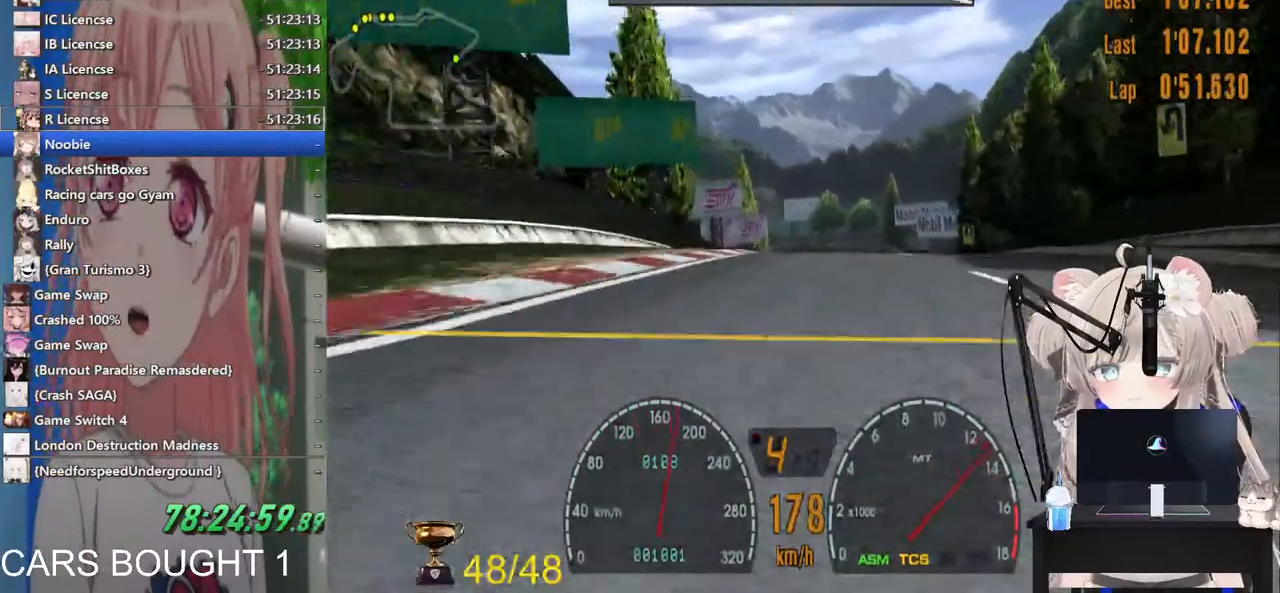
{"buttons": ["R2"], "left_stick": "left", "right_stick": "center", "events": [[67, "left_stick", "center"], [483, "left_stick", "left"]]}
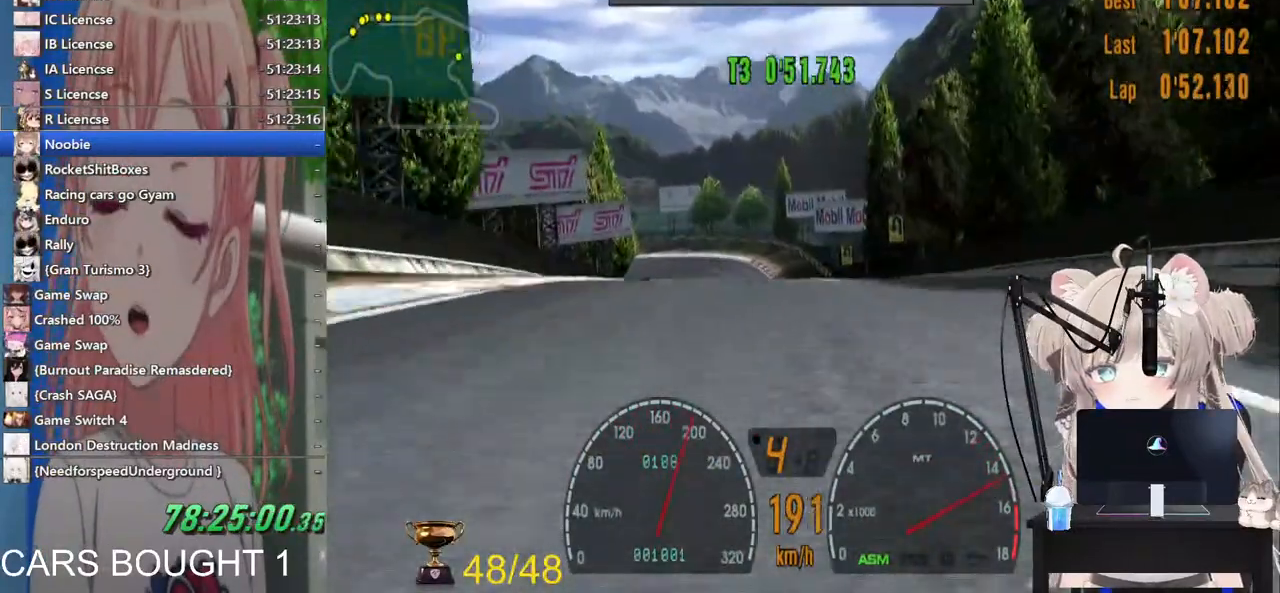
{"buttons": ["R2"], "left_stick": "center", "right_stick": "center", "events": [[117, "left_stick", "center"]]}
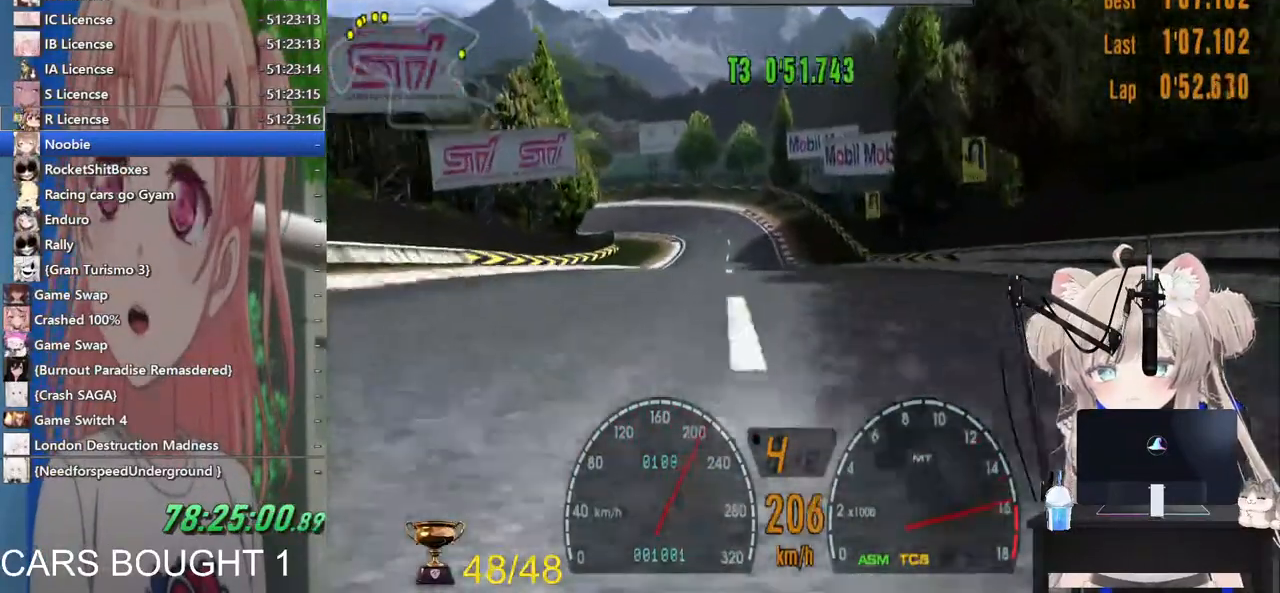
{"buttons": ["R2"], "left_stick": "center", "right_stick": "center", "events": []}
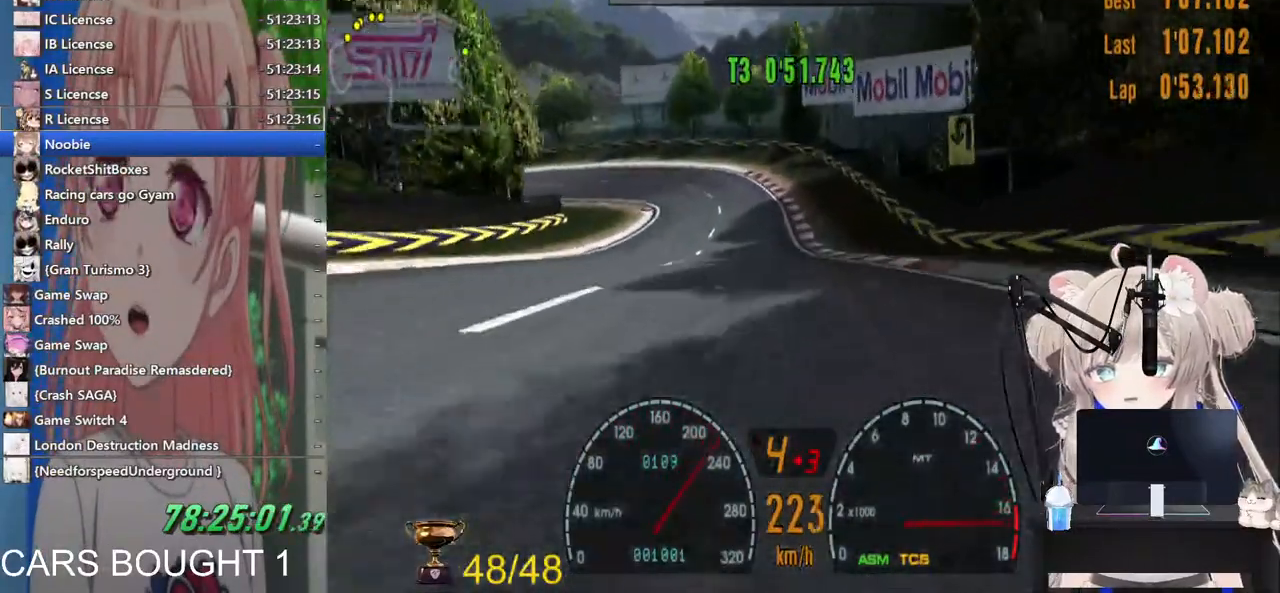
{"buttons": [], "left_stick": "center", "right_stick": "center", "events": [[133, "CROSS", "down"], [283, "CROSS", "up"], [433, "R2", "up"]]}
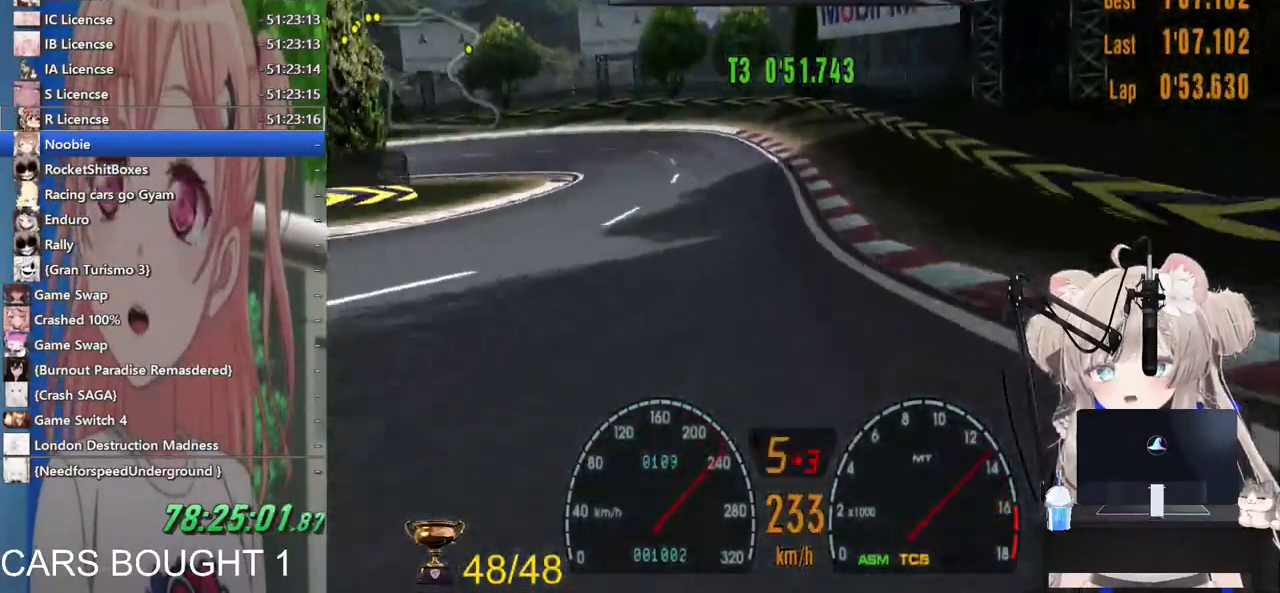
{"buttons": [], "left_stick": "left", "right_stick": "center", "events": [[83, "SQUARE", "down"], [167, "L2", "down"], [233, "SQUARE", "up"], [250, "left_stick", "left"], [367, "SQUARE", "down"], [467, "L2", "up"], [483, "SQUARE", "up"]]}
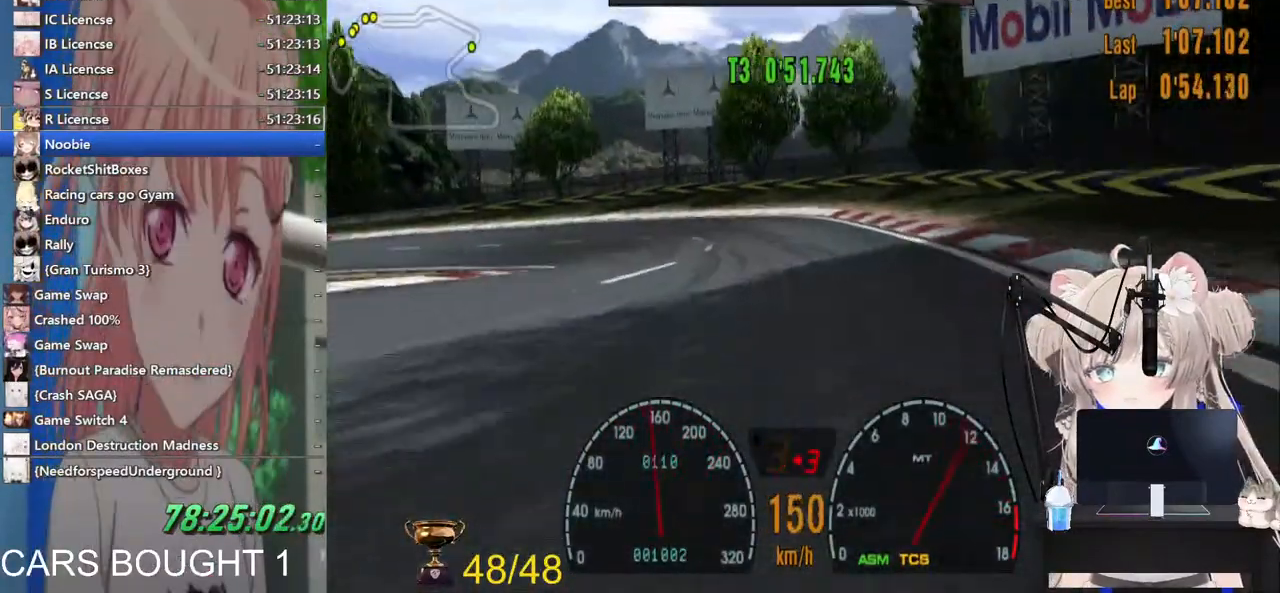
{"buttons": ["R2"], "left_stick": "left", "right_stick": "center", "events": [[267, "R2", "down"]]}
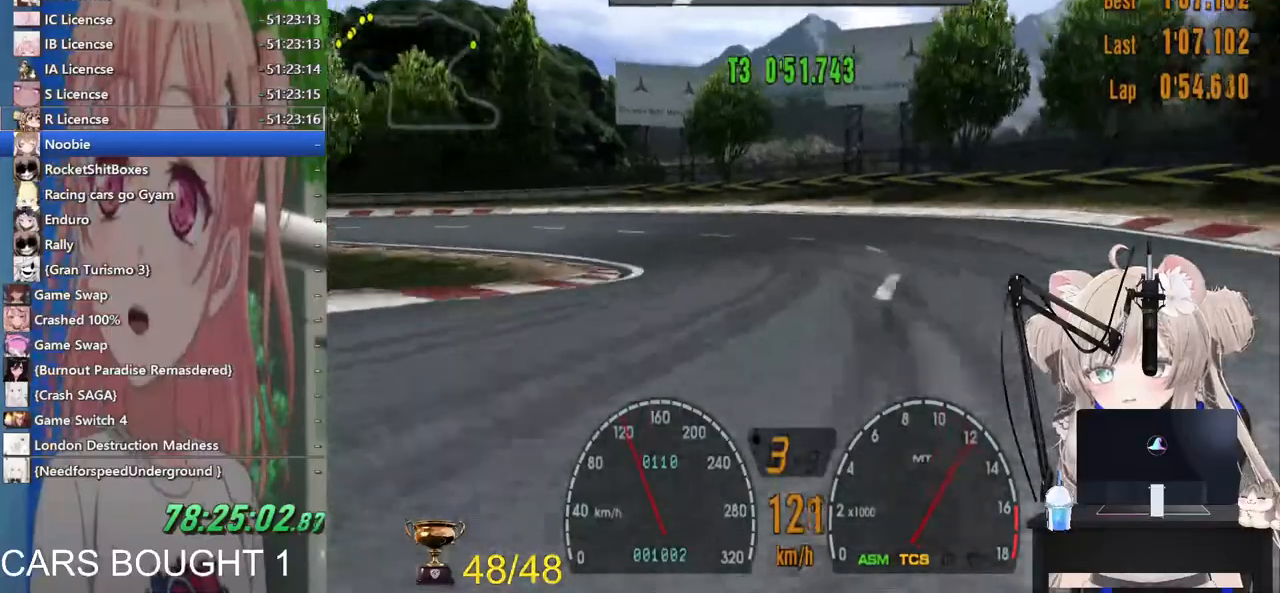
{"buttons": ["R2"], "left_stick": "up-left", "right_stick": "center", "events": [[33, "R2", "up"], [50, "left_stick", "up-left"], [183, "R2", "down"]]}
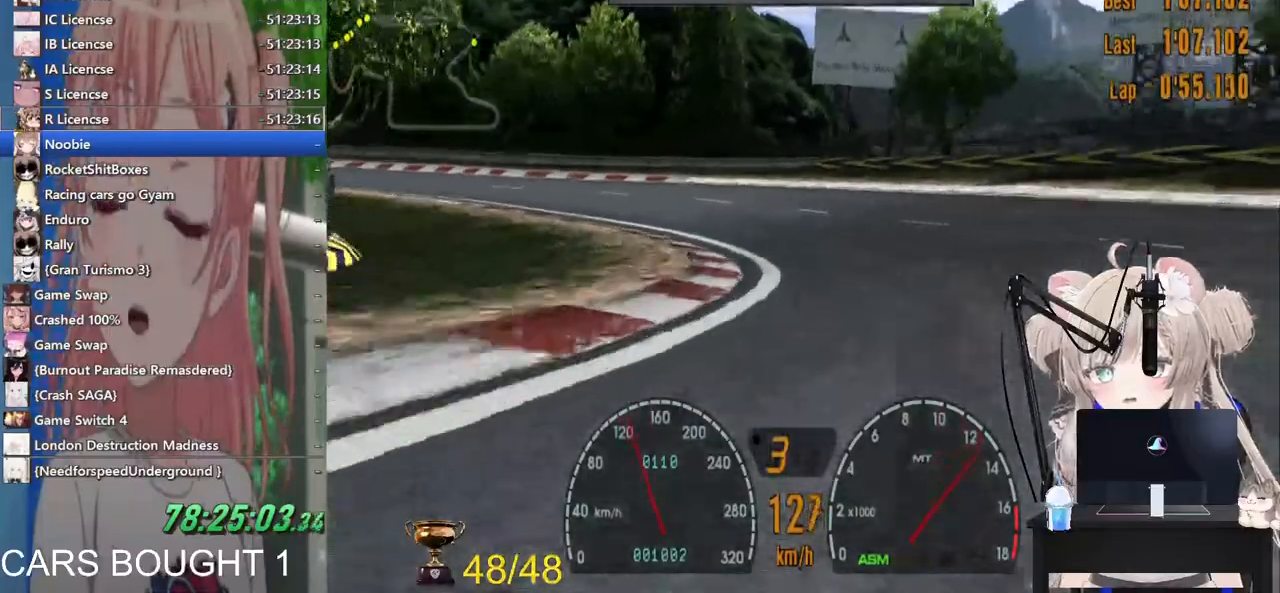
{"buttons": ["R1"], "left_stick": "up-left", "right_stick": "center", "events": [[17, "R2", "up"], [83, "R2", "down"], [283, "R2", "up"], [433, "R1", "down"]]}
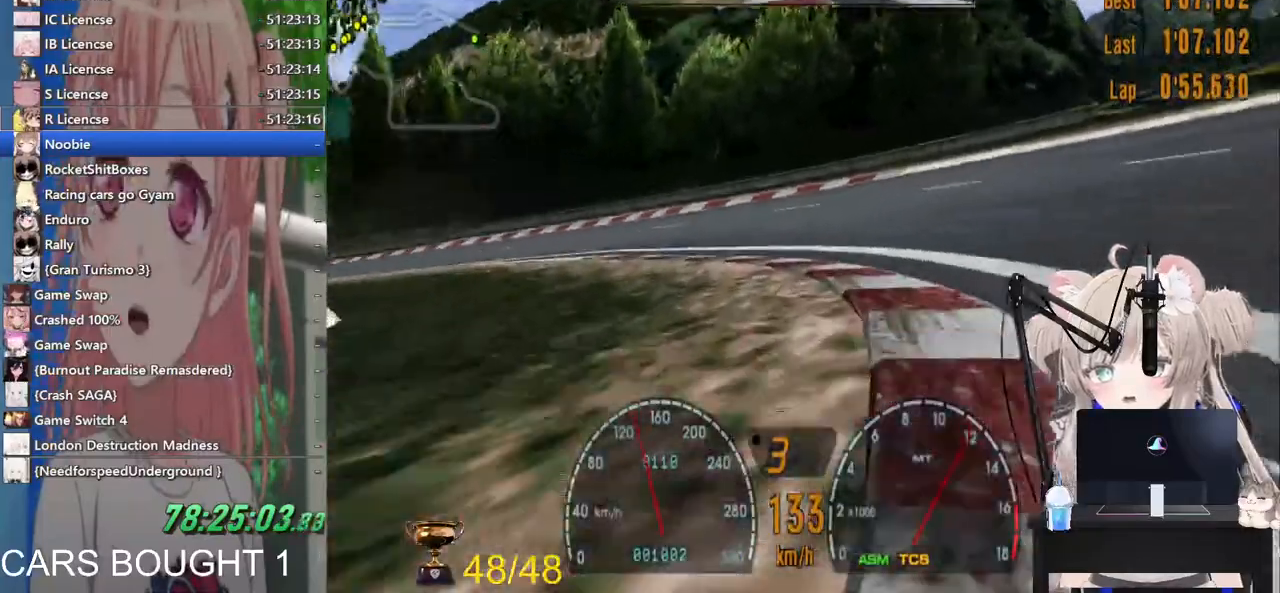
{"buttons": ["R2"], "left_stick": "up-left", "right_stick": "center", "events": [[33, "R1", "up"], [183, "R2", "down"], [400, "R2", "up"], [500, "R2", "down"]]}
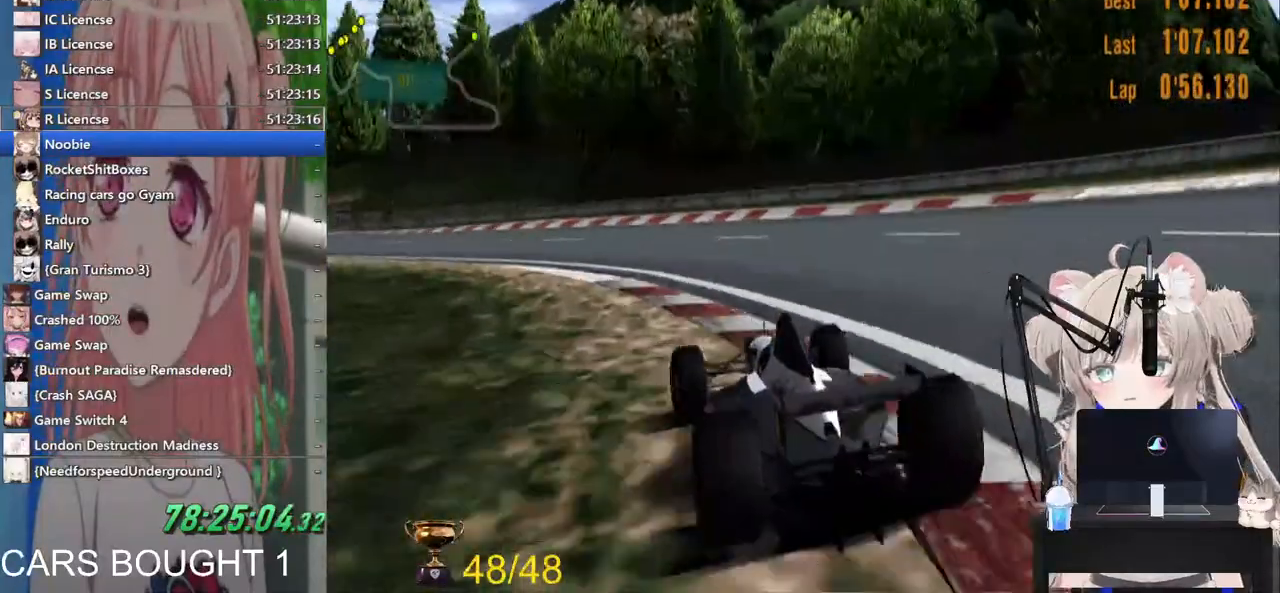
{"buttons": ["R2"], "left_stick": "up-left", "right_stick": "center", "events": []}
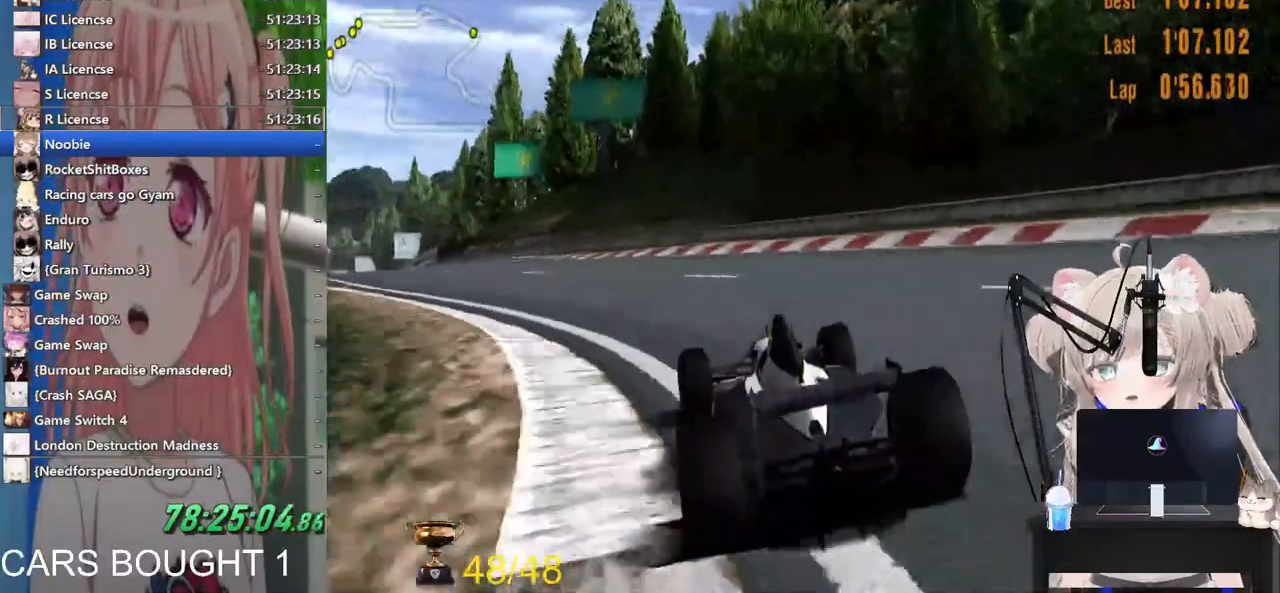
{"buttons": ["R2"], "left_stick": "up-left", "right_stick": "center", "events": []}
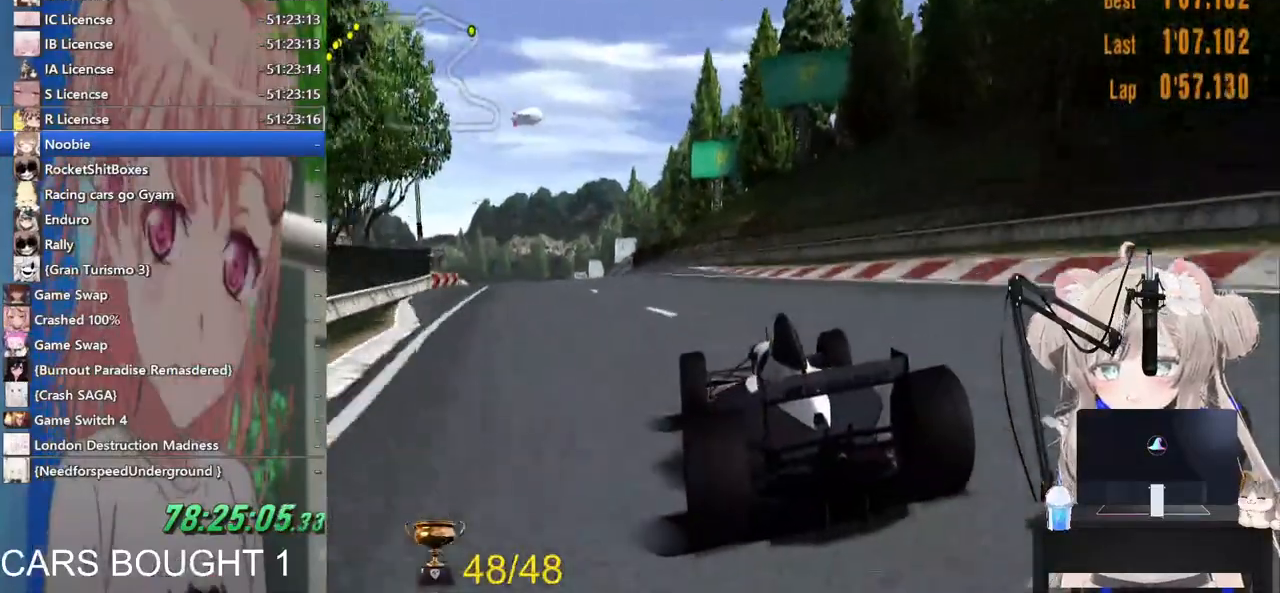
{"buttons": ["R2"], "left_stick": "up-left", "right_stick": "center", "events": [[200, "CROSS", "down"], [317, "CROSS", "up"]]}
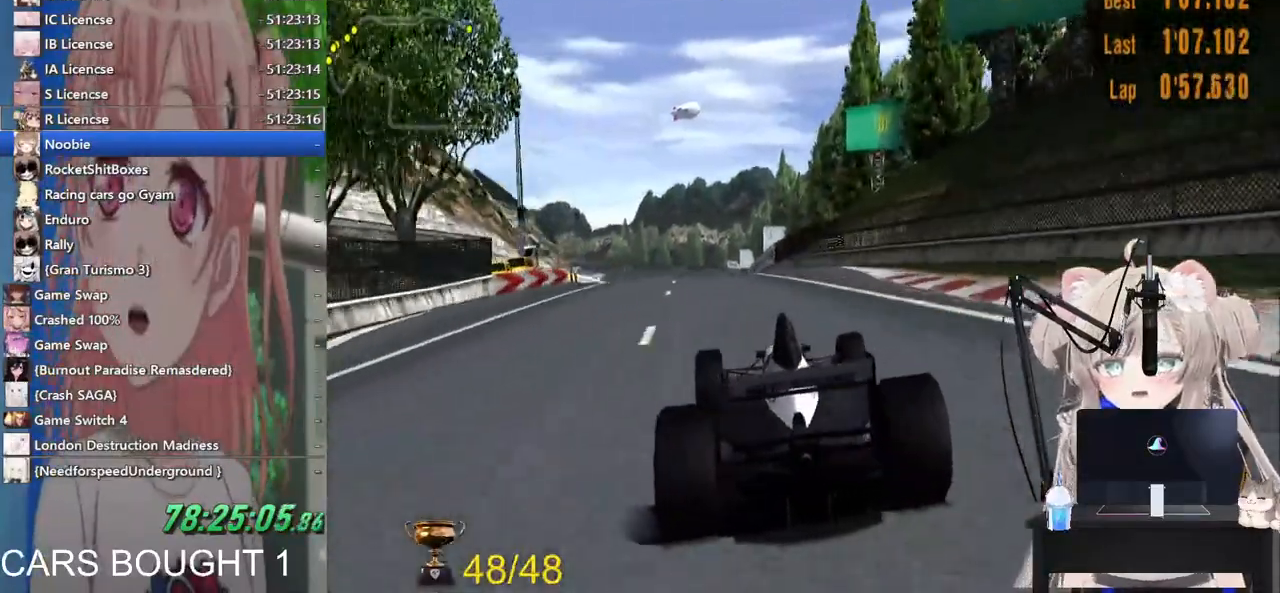
{"buttons": ["R2"], "left_stick": "center", "right_stick": "center", "events": [[217, "left_stick", "left"], [500, "left_stick", "center"]]}
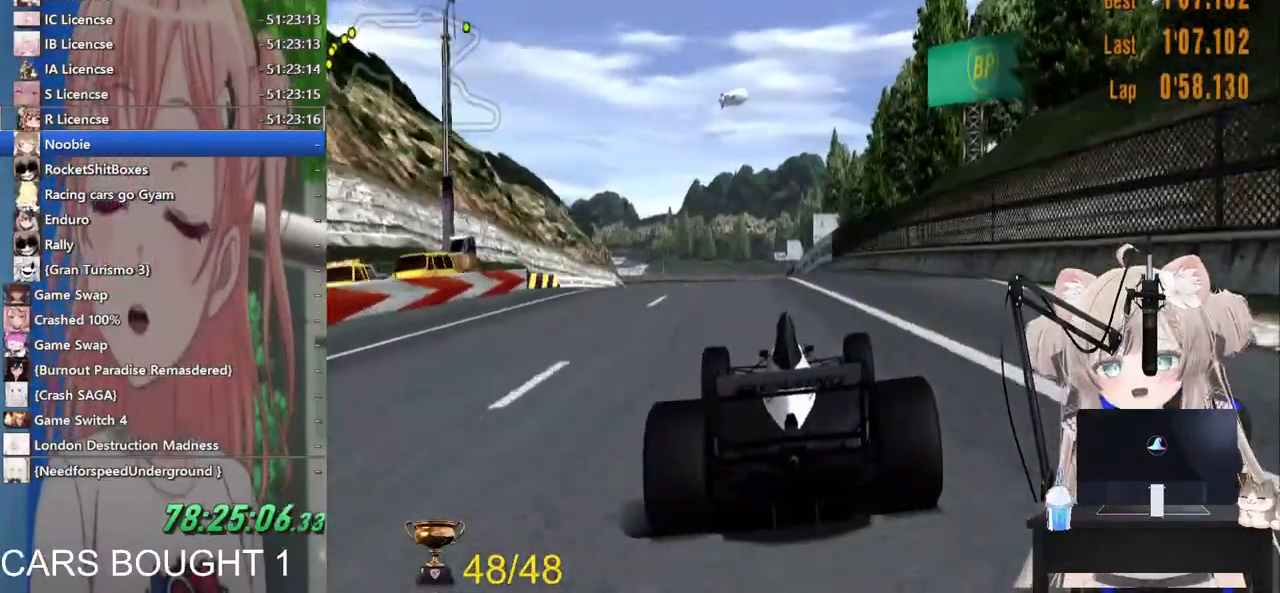
{"buttons": ["R2"], "left_stick": "center", "right_stick": "center", "events": []}
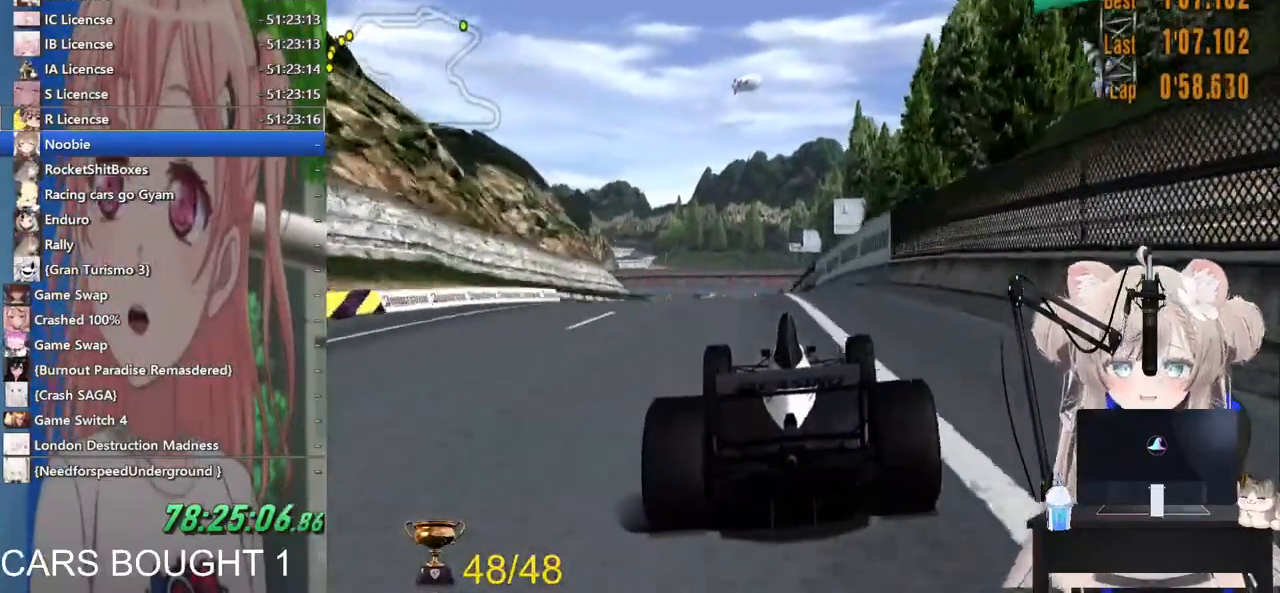
{"buttons": ["R2"], "left_stick": "center", "right_stick": "center", "events": []}
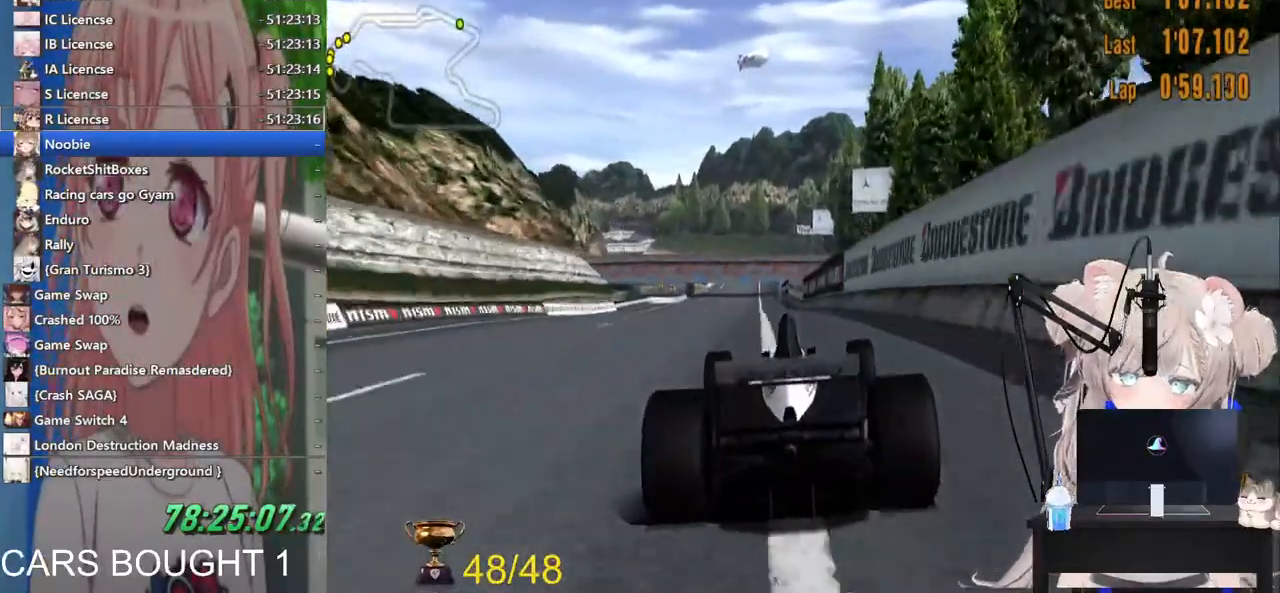
{"buttons": ["R2"], "left_stick": "center", "right_stick": "center", "events": []}